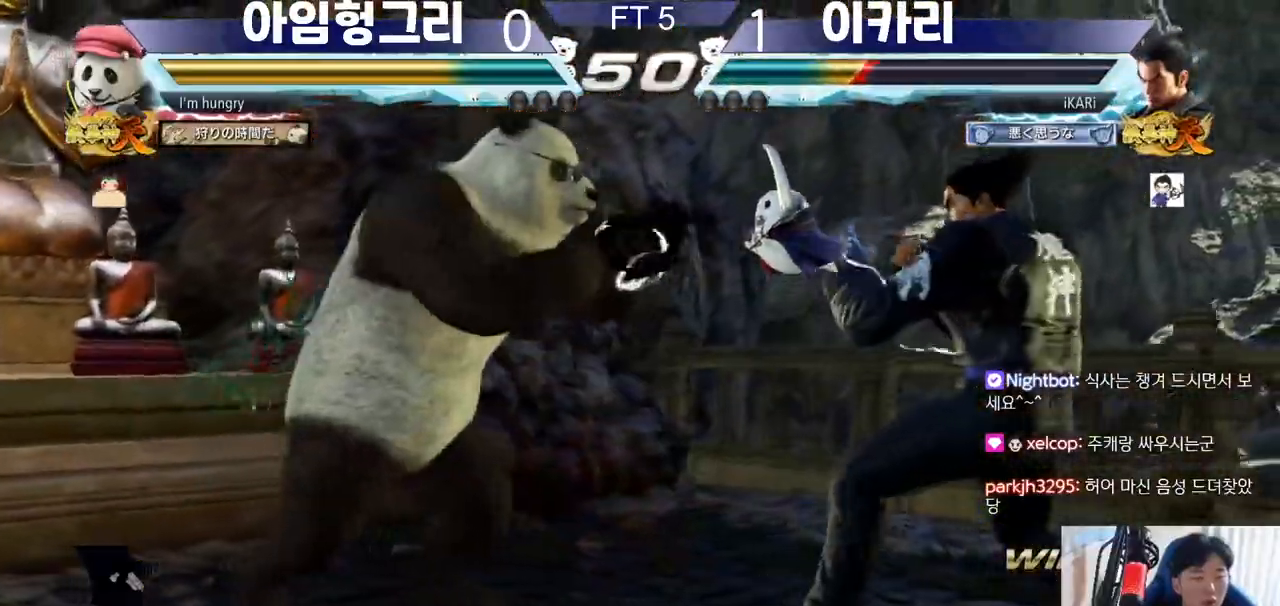
Gameplay with a controller (arcade stick); each line is a JSON object with the inputs held at the frame after it. "events" lists button and stick changes between this image and that frame as [ms after this image, input, new state], when the widget could be followed in between. Not read: L3 LP MK MP R3.
{"buttons": [], "left_stick": "down-left", "events": [[67, "left_stick", "center"], [167, "left_stick", "down-left"], [334, "CIRCLE", "down"], [400, "CIRCLE", "up"], [451, "SQUARE", "down"], [484, "SQUARE", "up"]]}
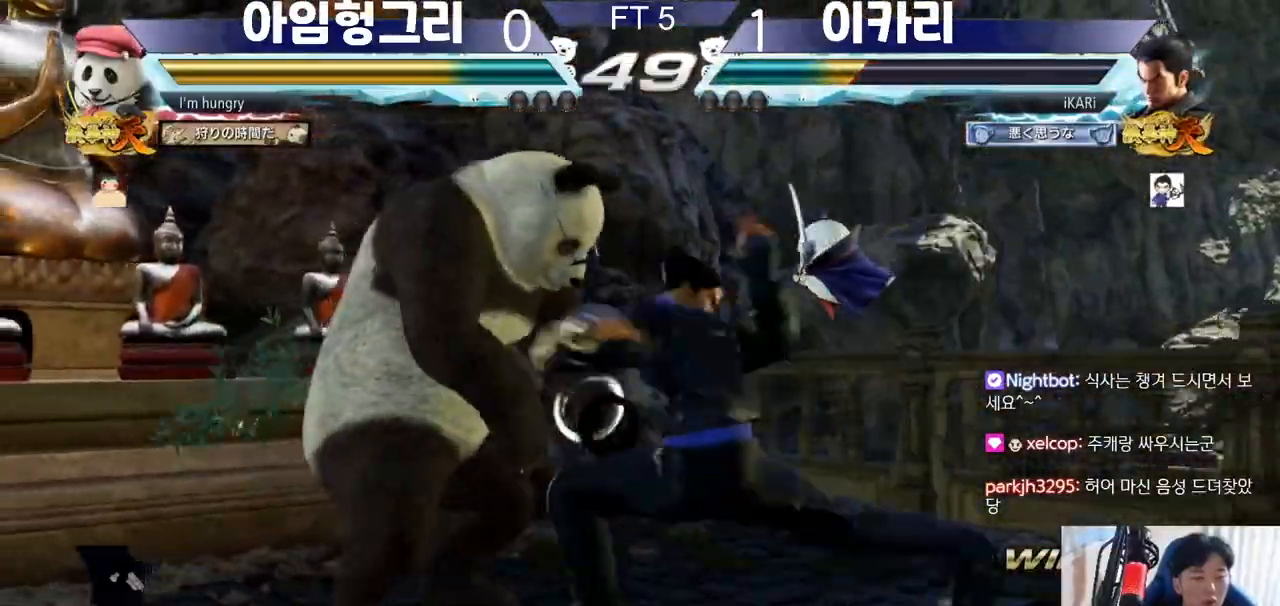
{"buttons": ["TRIANGLE"], "left_stick": "center", "events": [[33, "SQUARE", "down"], [83, "SQUARE", "up"], [116, "SQUARE", "down"], [216, "SQUARE", "up"], [367, "TRIANGLE", "down"], [450, "TRIANGLE", "up"], [467, "TRIANGLE", "down"], [483, "left_stick", "center"]]}
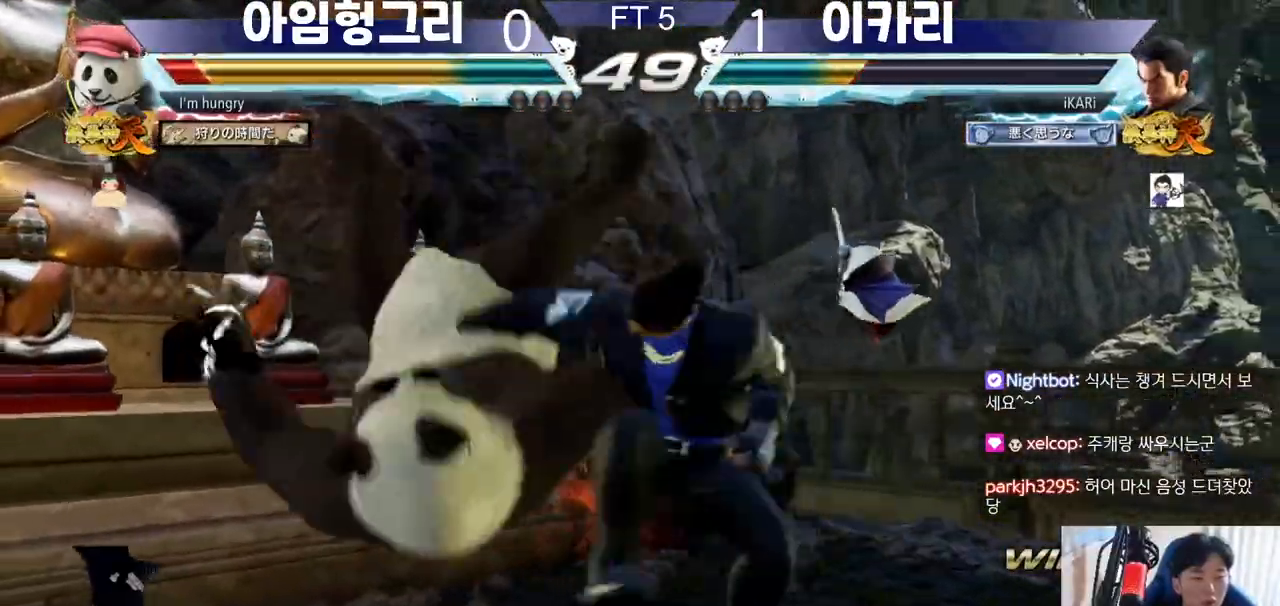
{"buttons": [], "left_stick": "down-left", "events": [[50, "TRIANGLE", "up"], [84, "TRIANGLE", "down"], [251, "TRIANGLE", "up"], [501, "left_stick", "down-left"]]}
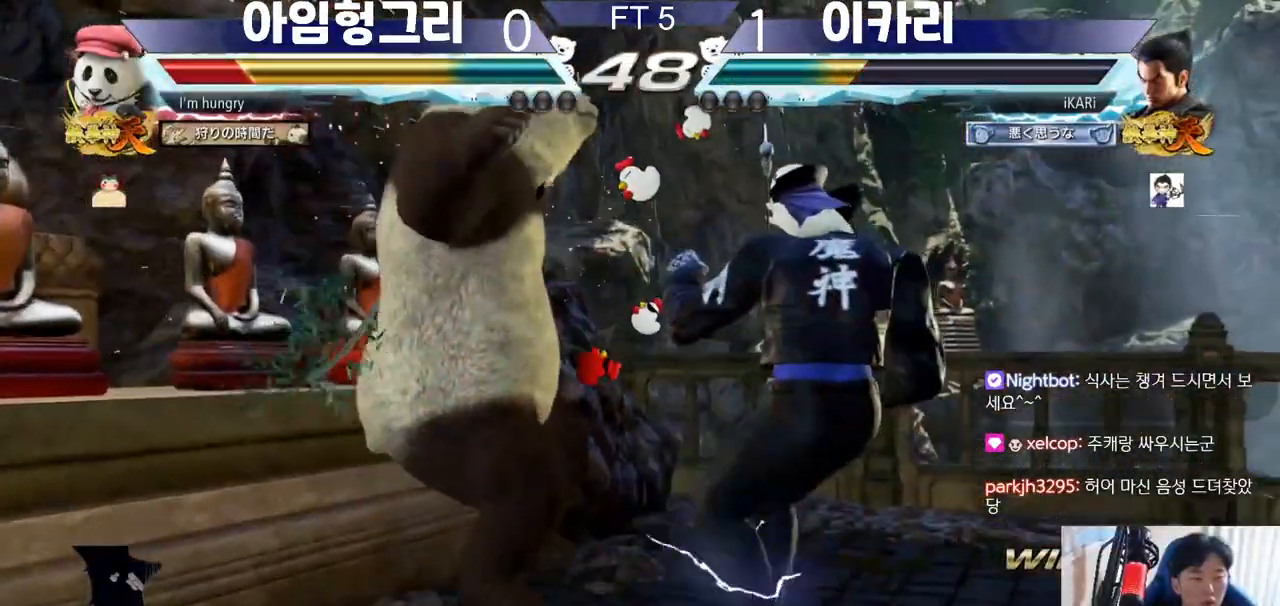
{"buttons": [], "left_stick": "down-left", "events": [[83, "SQUARE", "down"], [133, "SQUARE", "up"], [284, "CIRCLE", "down"], [350, "CIRCLE", "up"], [450, "TRIANGLE", "down"], [500, "TRIANGLE", "up"]]}
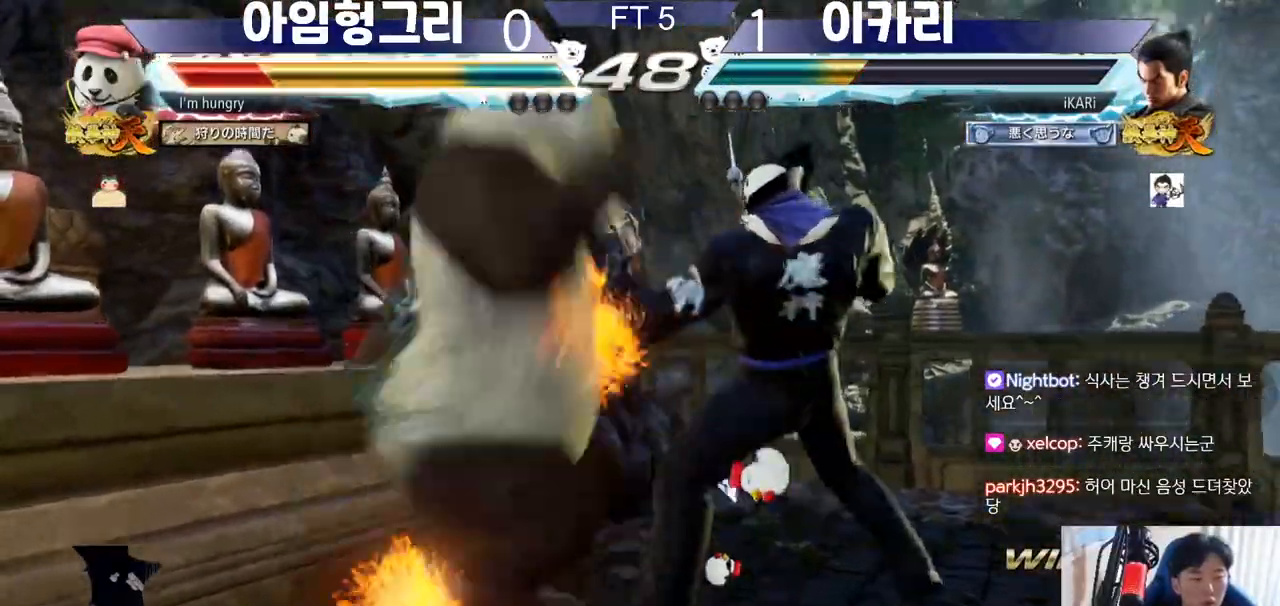
{"buttons": [], "left_stick": "center", "events": [[50, "TRIANGLE", "down"], [184, "TRIANGLE", "up"], [217, "TRIANGLE", "down"], [267, "TRIANGLE", "up"], [267, "left_stick", "center"], [317, "TRIANGLE", "down"], [484, "TRIANGLE", "up"]]}
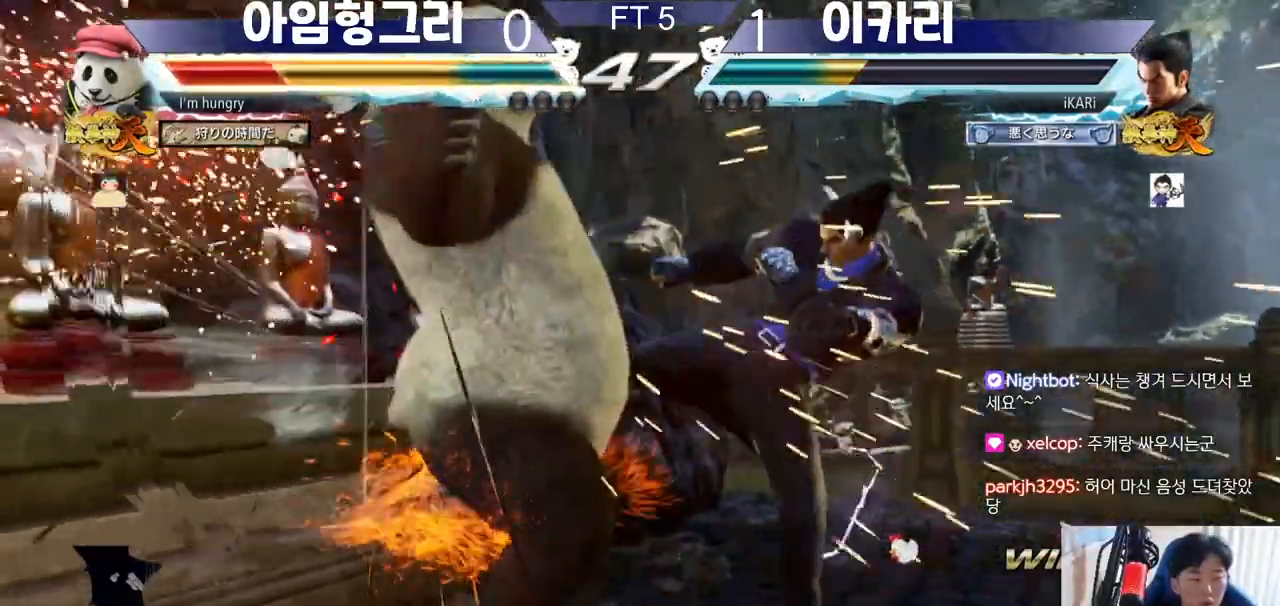
{"buttons": [], "left_stick": "down-left", "events": [[284, "left_stick", "left"], [500, "left_stick", "down-left"]]}
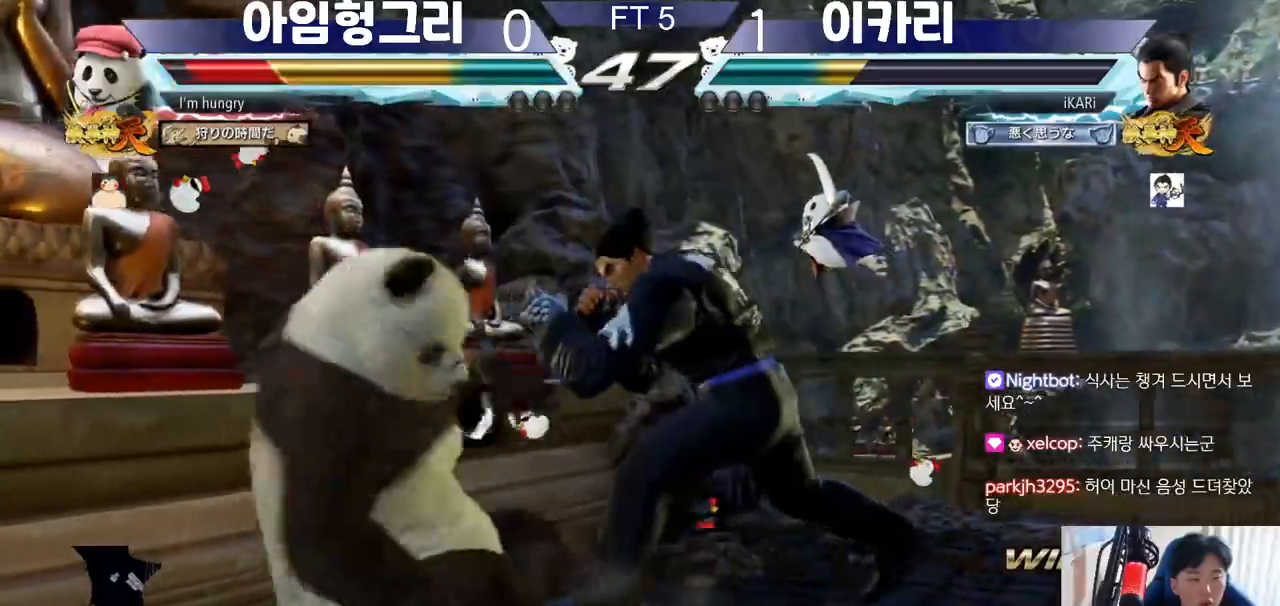
{"buttons": [], "left_stick": "center", "events": [[50, "CROSS", "down"], [151, "CROSS", "up"], [301, "left_stick", "center"], [434, "TRIANGLE", "down"], [484, "TRIANGLE", "up"]]}
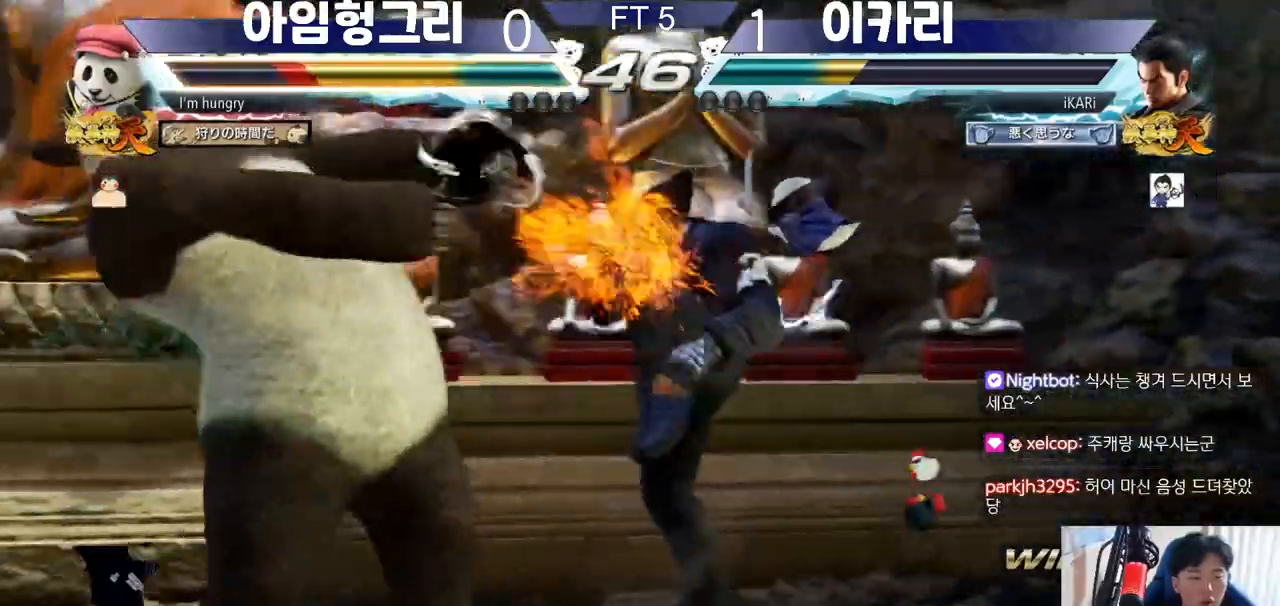
{"buttons": [], "left_stick": "center", "events": []}